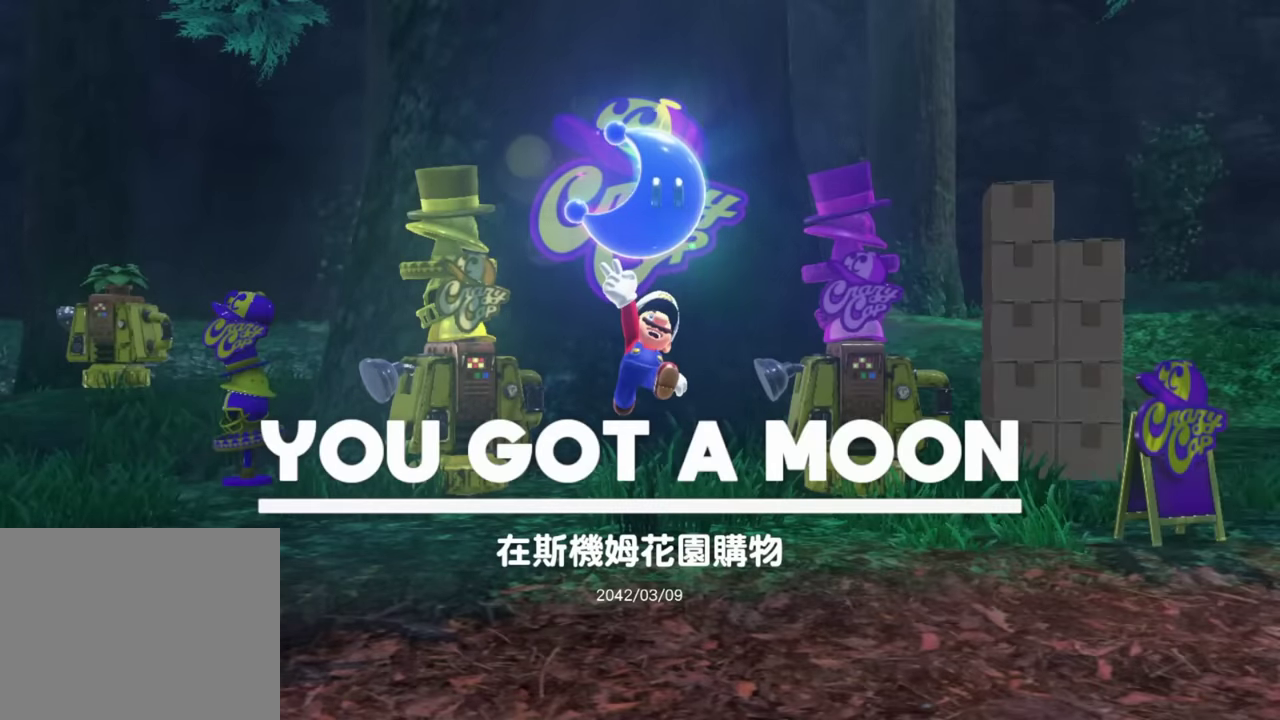
Gameplay with a controller (Nintendo layout); each line is a JSON object with the inputs held at the frame after it. "events" lists button and stick changes between this image and that frame as [ms after this image, input, new state], when the widget could be followed in between. This overlay highlights the sticks when they move; stick clicks (L3 R3) are not distinguishable. Not read: DPAD_DOWN DPAD_LEFT DPAD_RIGHT DPAD_UP HOME L3 R3 TOUCHPAD.
{"buttons": [], "left_stick": "center", "right_stick": "left", "events": [[451, "right_stick", "left"]]}
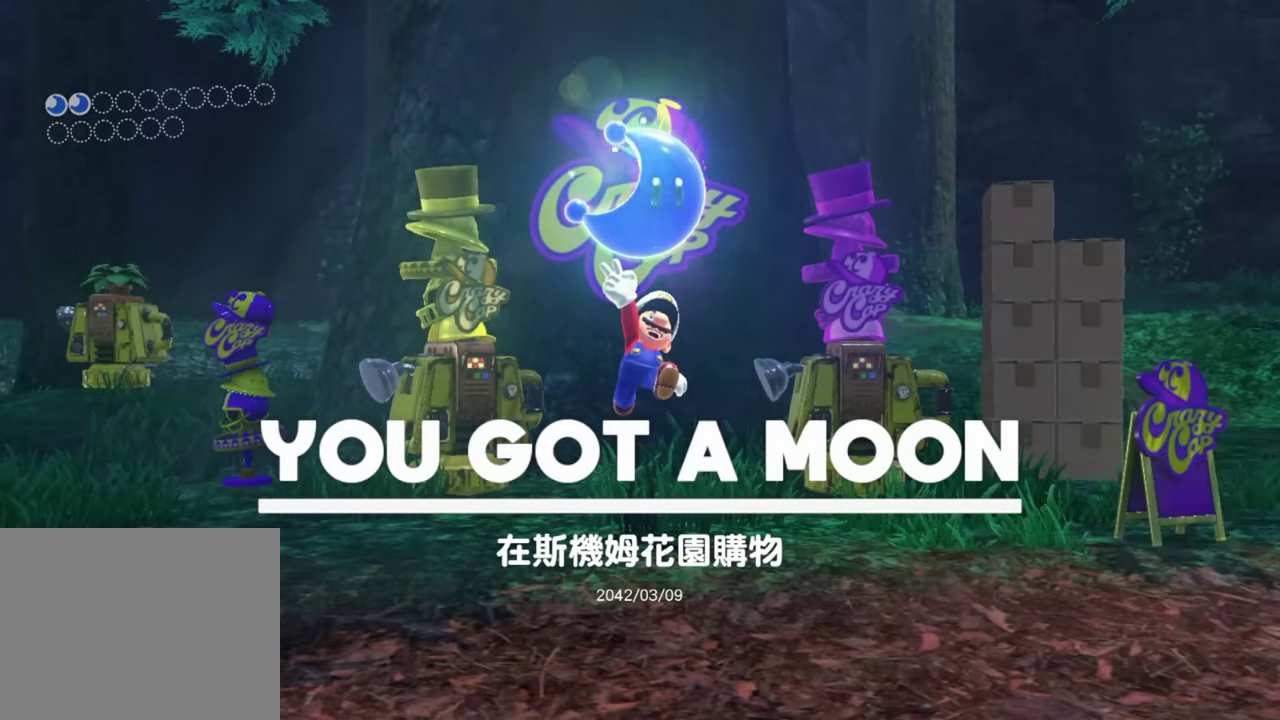
{"buttons": [], "left_stick": "center", "right_stick": "left", "events": []}
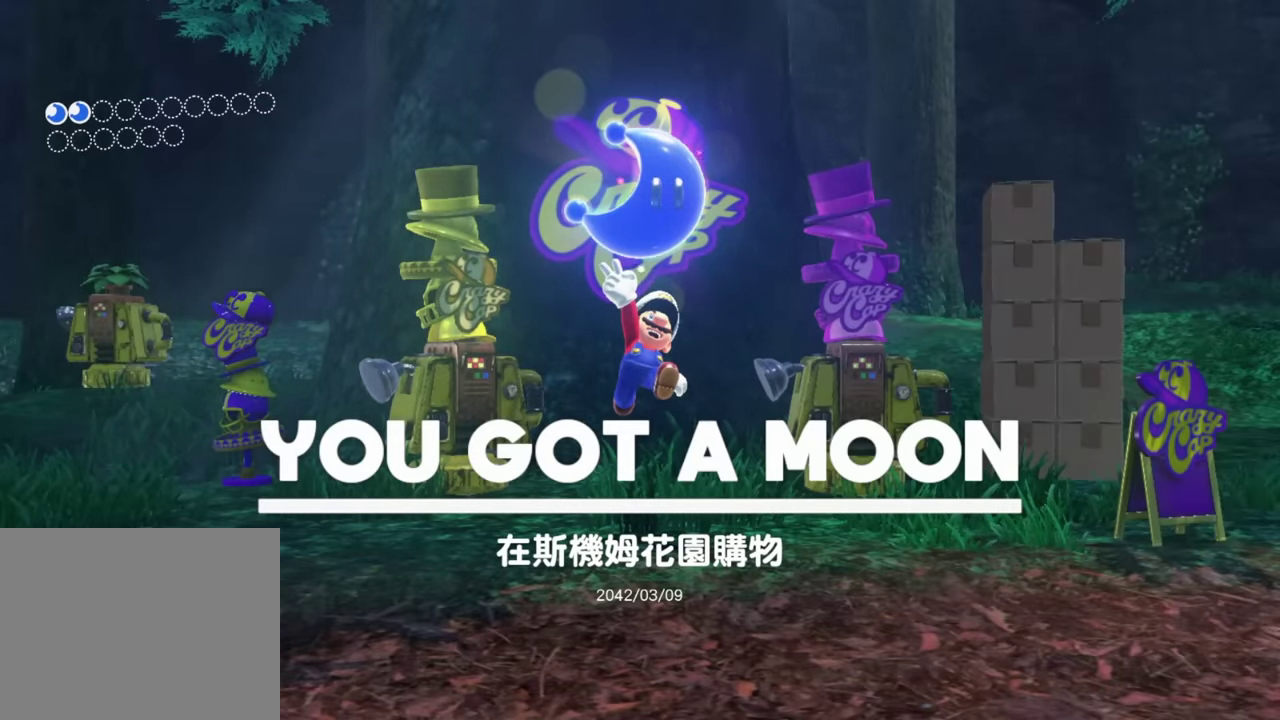
{"buttons": [], "left_stick": "center", "right_stick": "left", "events": []}
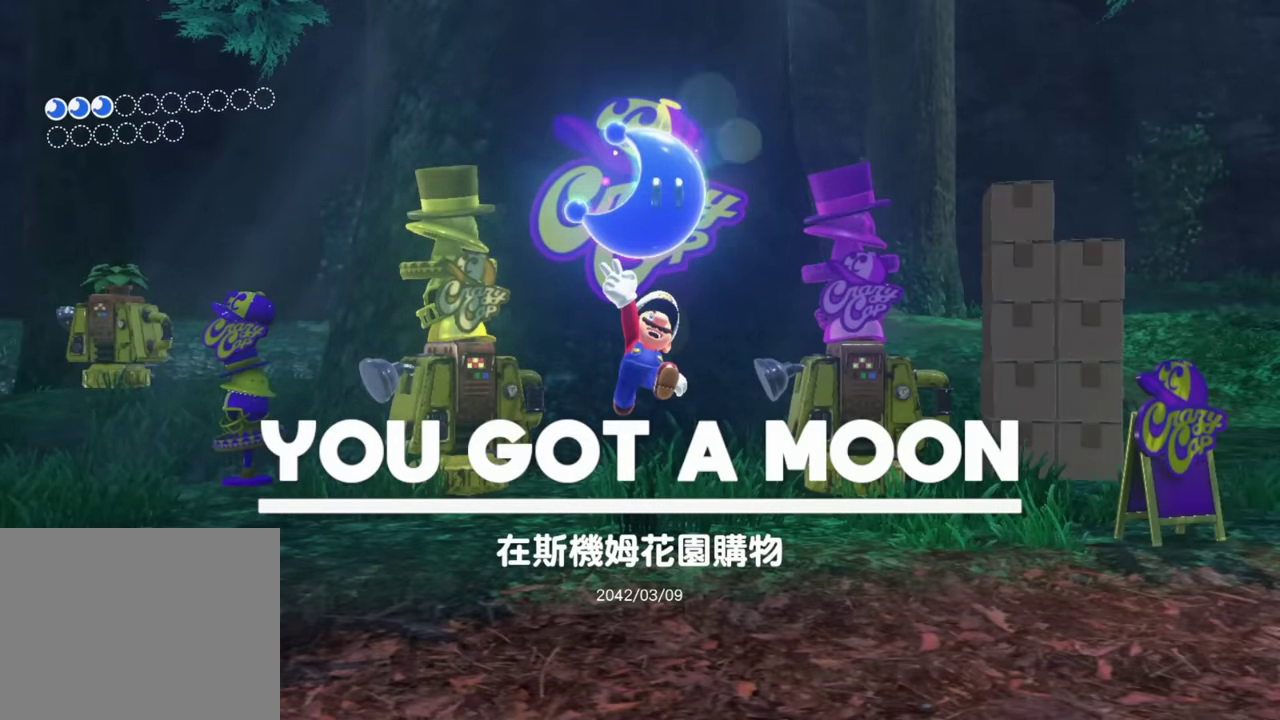
{"buttons": [], "left_stick": "up-right", "right_stick": "left", "events": [[400, "left_stick", "right"], [450, "left_stick", "up-right"]]}